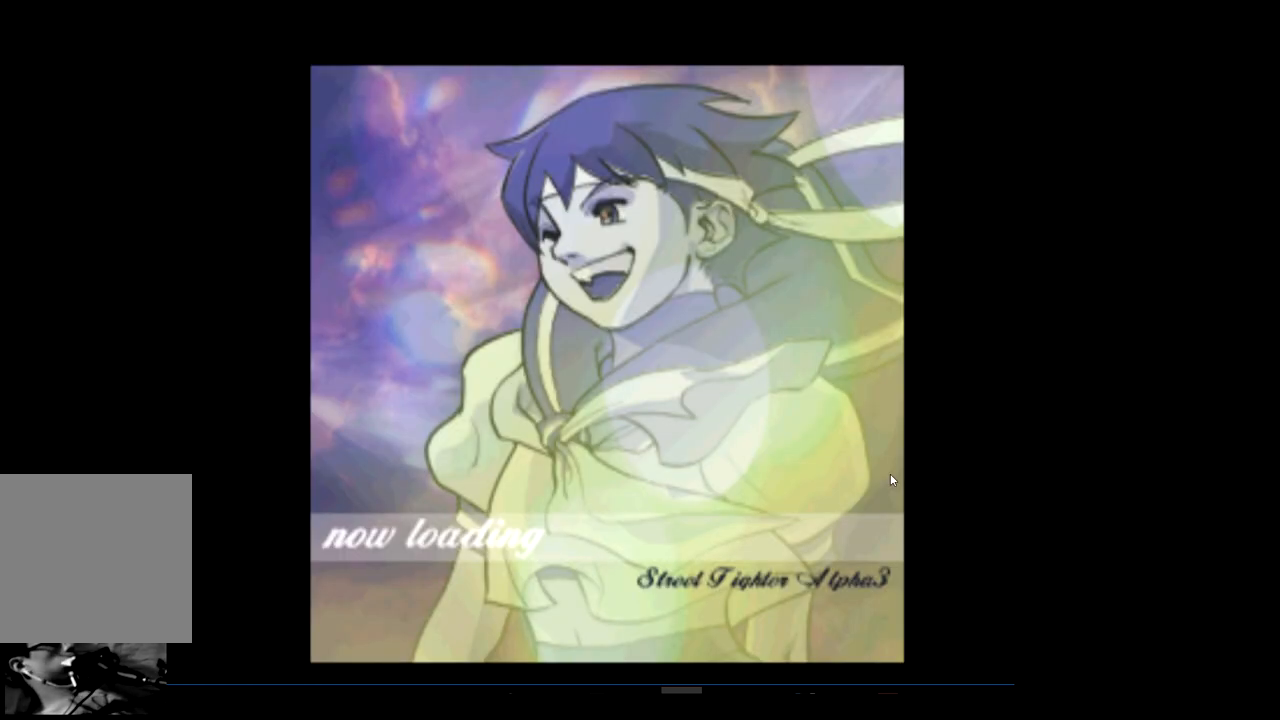
Gameplay with a controller (Xbox layout); each line is a JSON object with the inputs held at the frame after it. "events" lists button and stick changes between this image and that frame as [ms after this image, input, new state], when the widget could be followed in between. Not read: right_stick.
{"buttons": [], "left_stick": "center", "events": []}
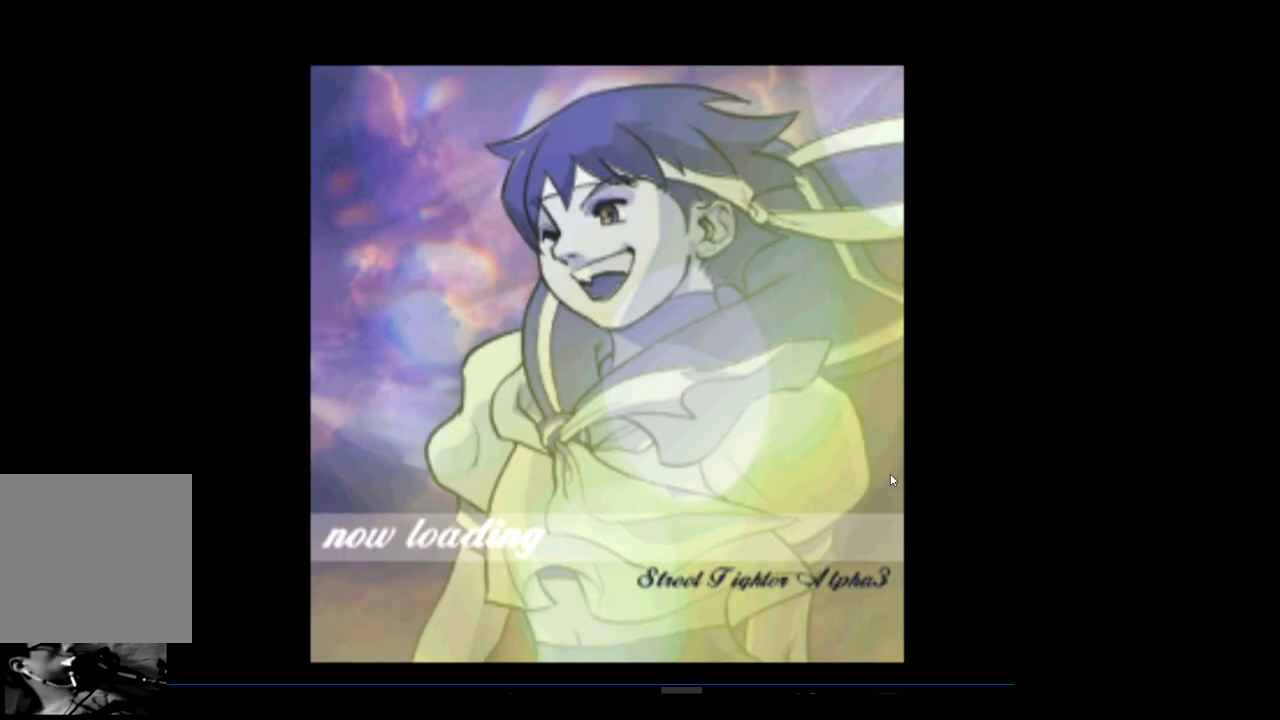
{"buttons": [], "left_stick": "center", "events": []}
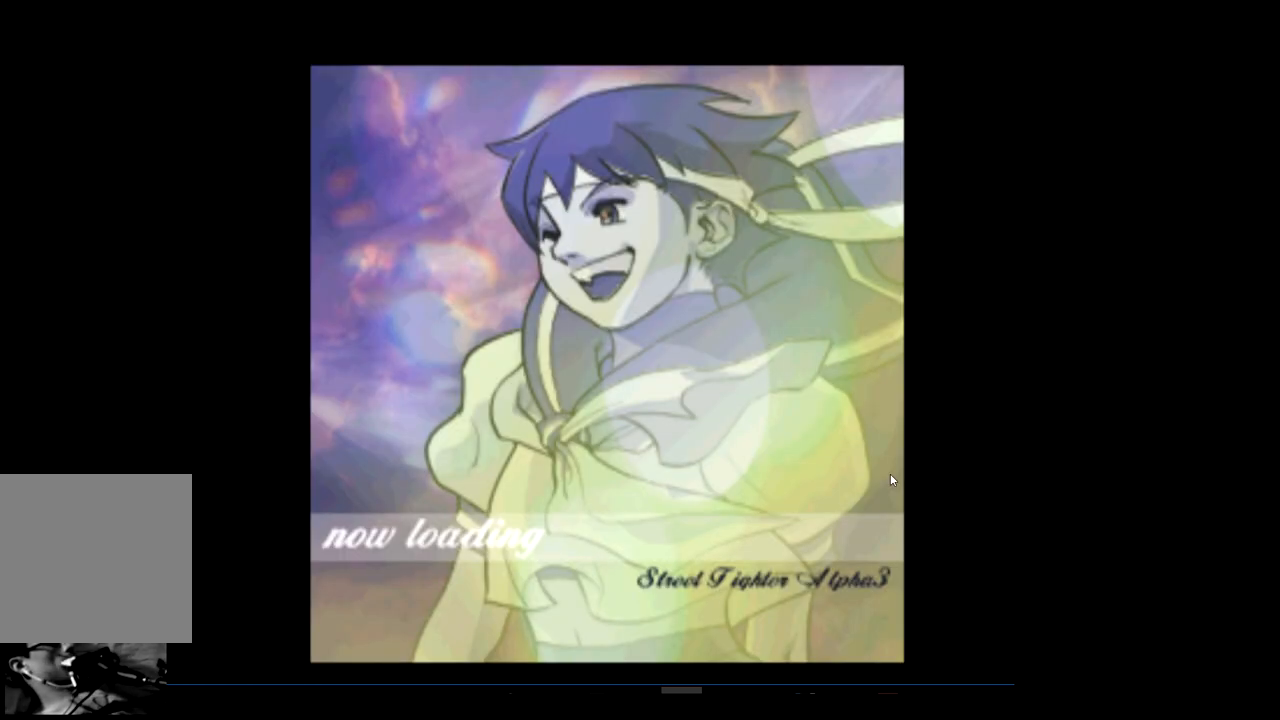
{"buttons": [], "left_stick": "center", "events": []}
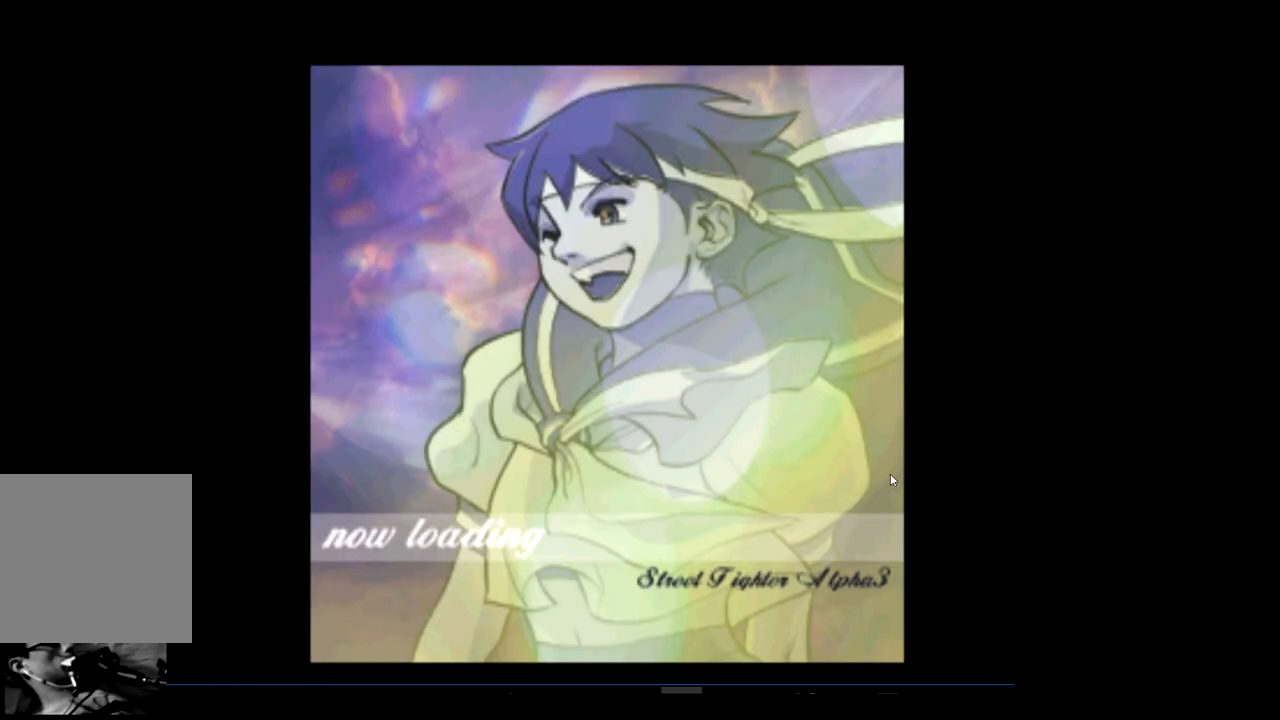
{"buttons": [], "left_stick": "center", "events": []}
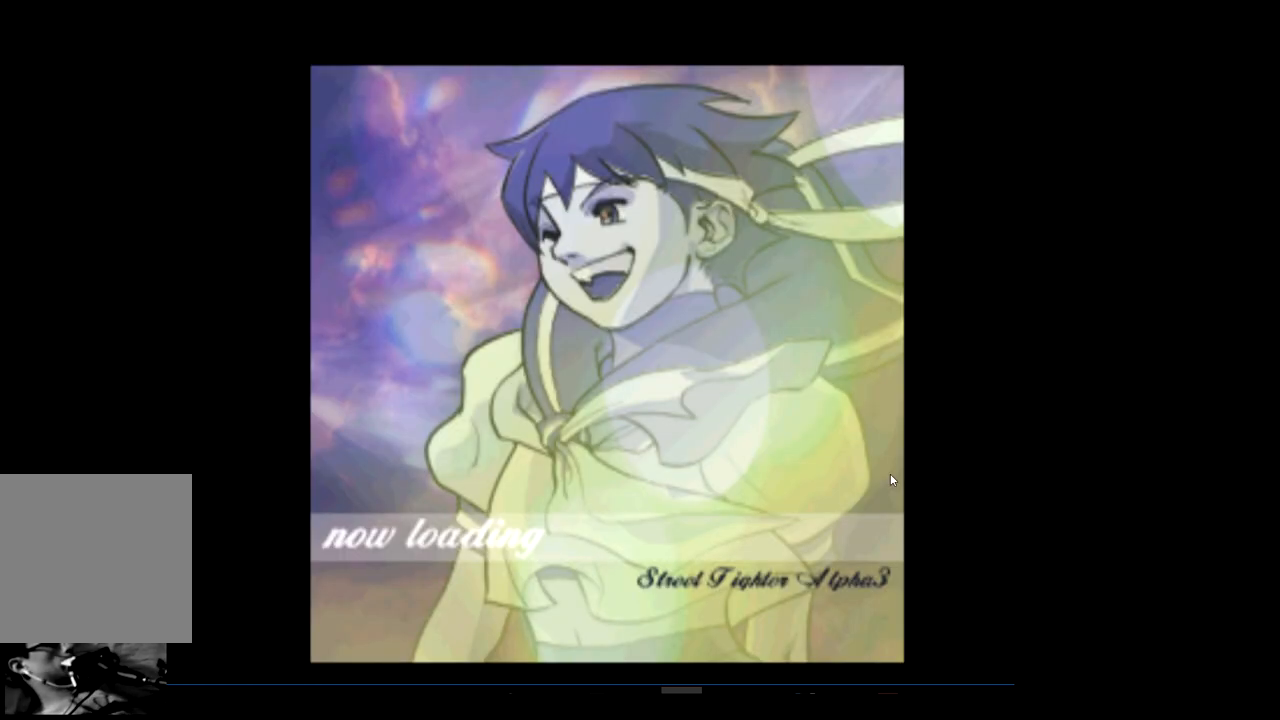
{"buttons": [], "left_stick": "center", "events": []}
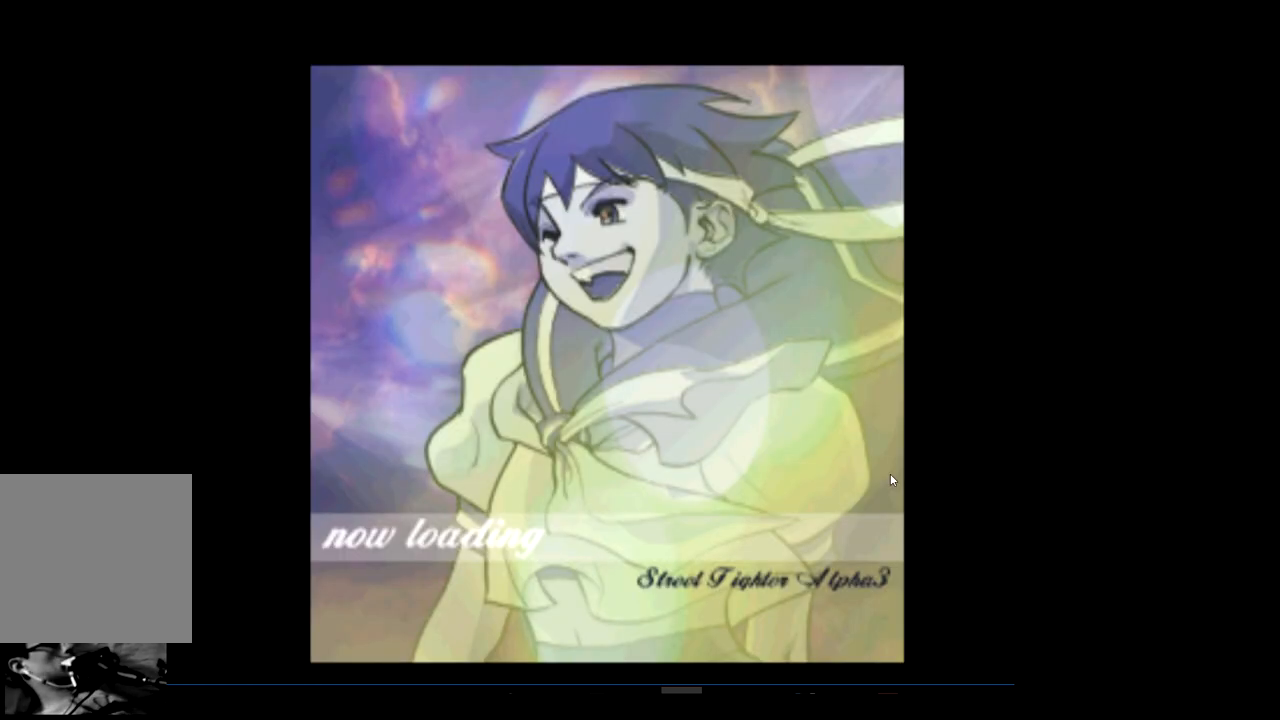
{"buttons": [], "left_stick": "center", "events": []}
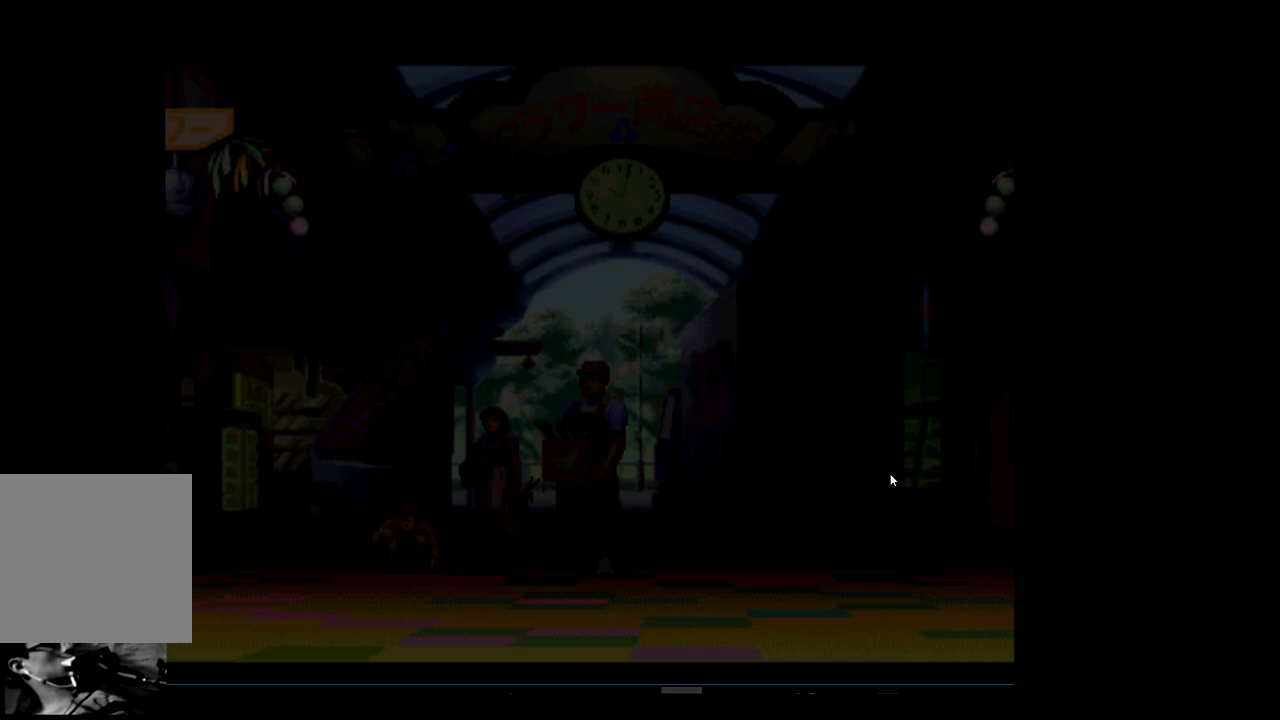
{"buttons": [], "left_stick": "center", "events": []}
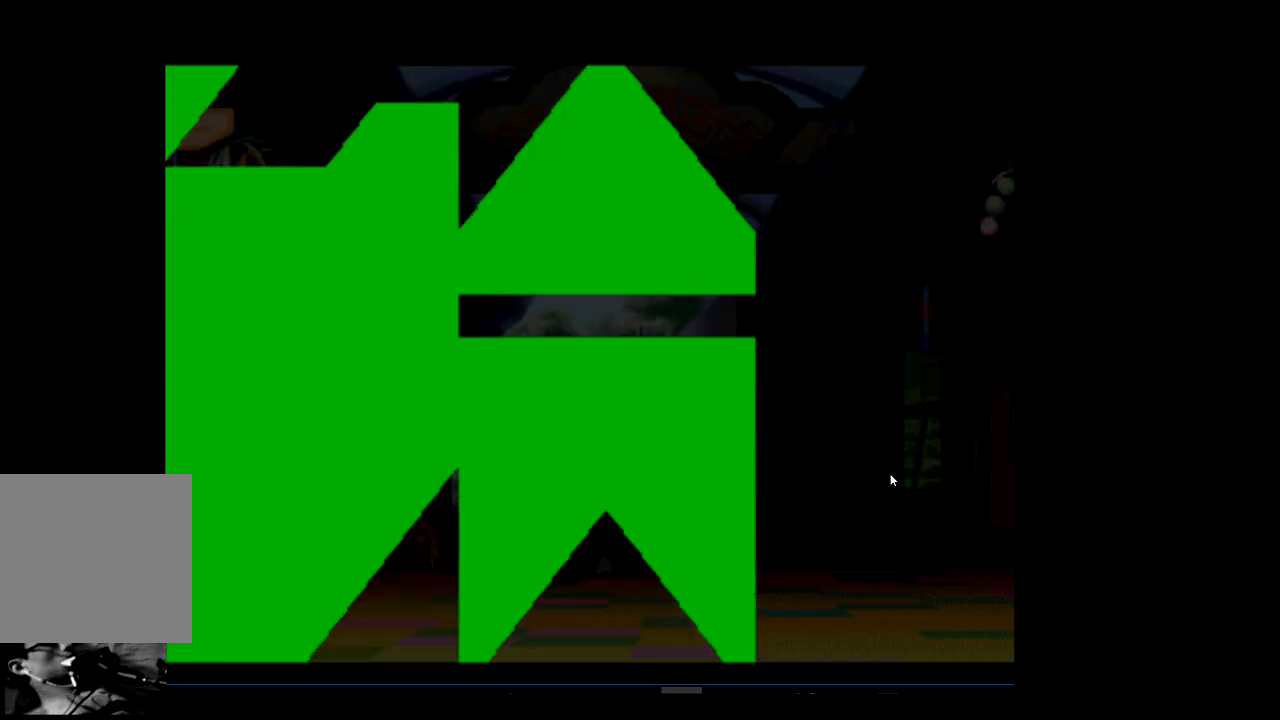
{"buttons": [], "left_stick": "center", "events": []}
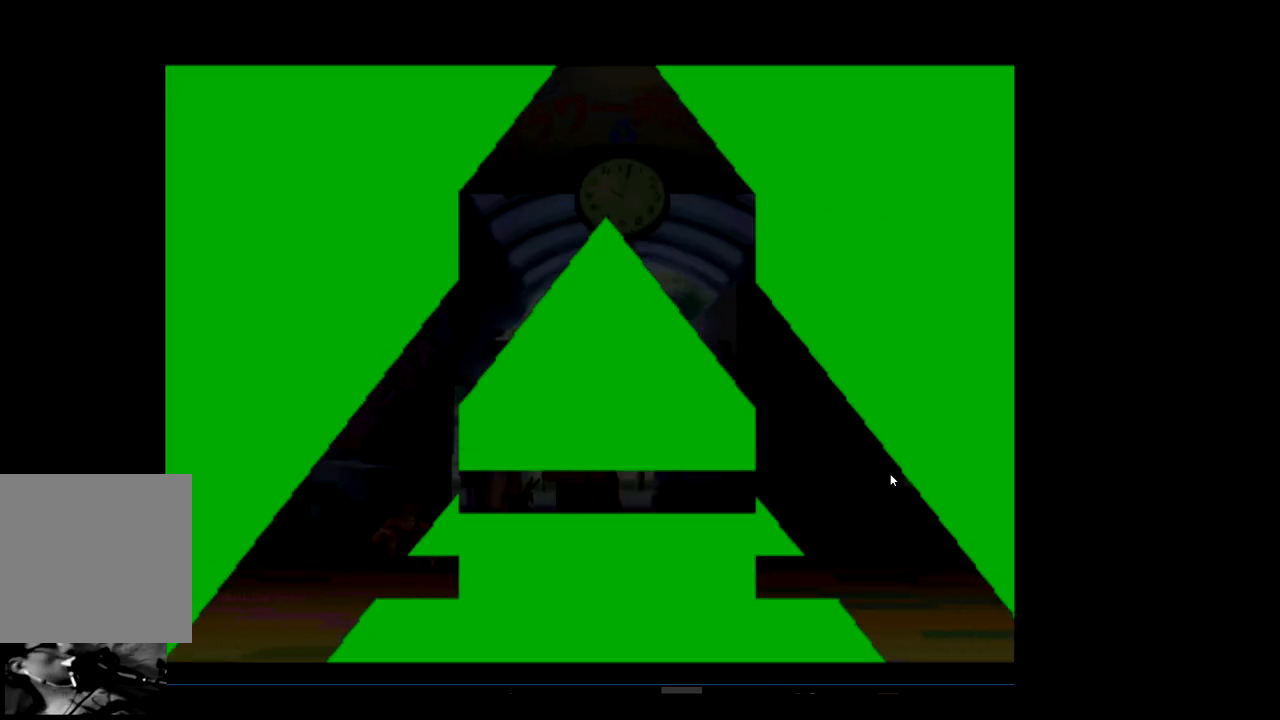
{"buttons": [], "left_stick": "center", "events": [[333, "R2", "down"], [467, "R2", "up"]]}
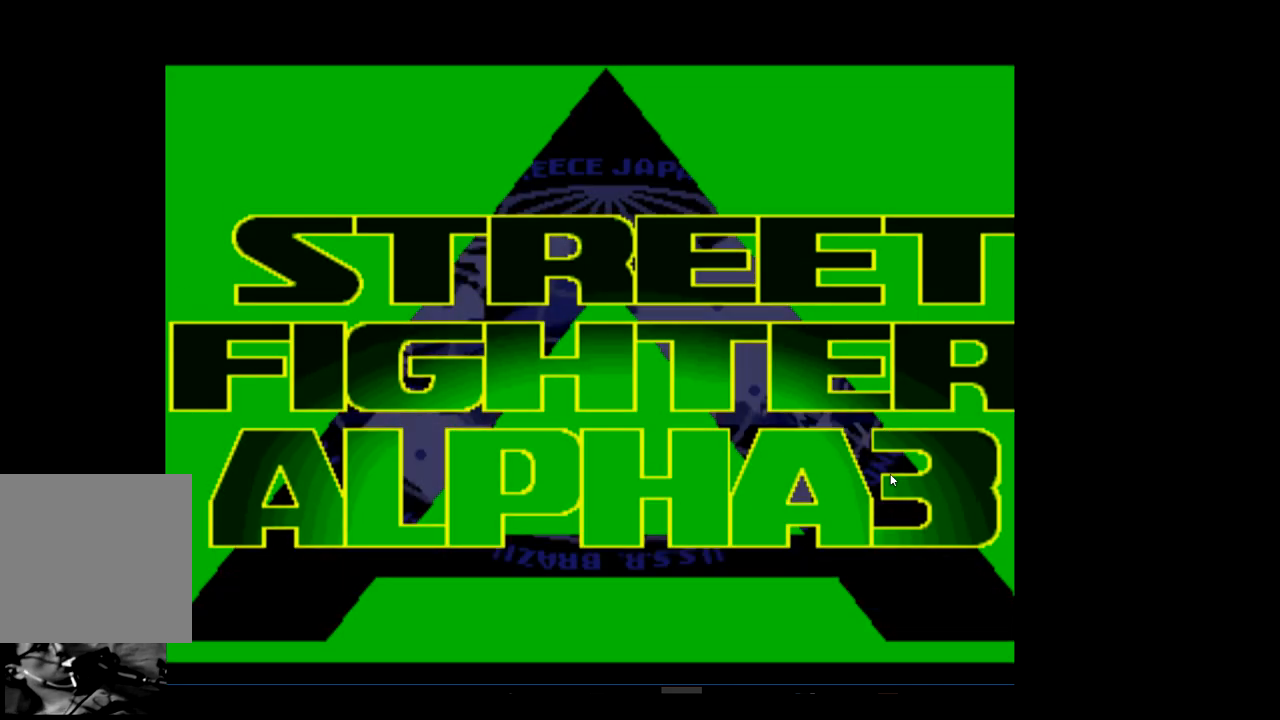
{"buttons": [], "left_stick": "center", "events": [[133, "R2", "down"], [233, "R2", "up"]]}
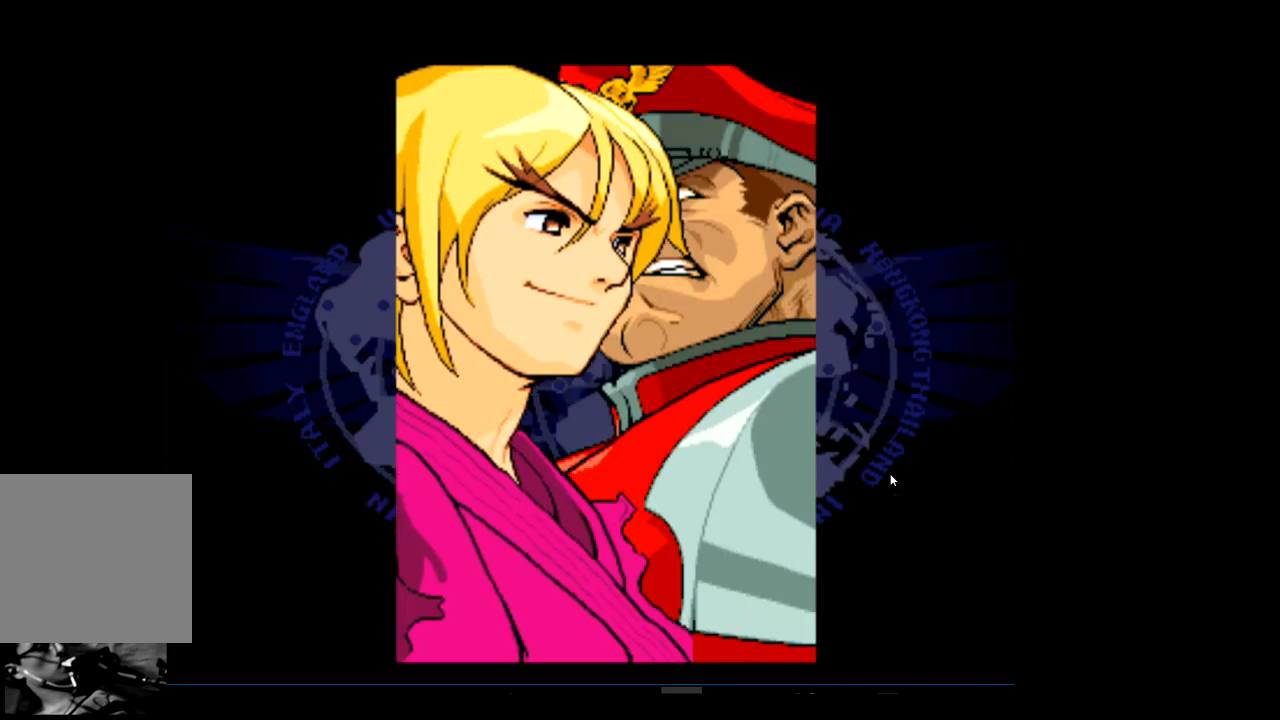
{"buttons": [], "left_stick": "center", "events": [[333, "R2", "down"], [433, "R2", "up"]]}
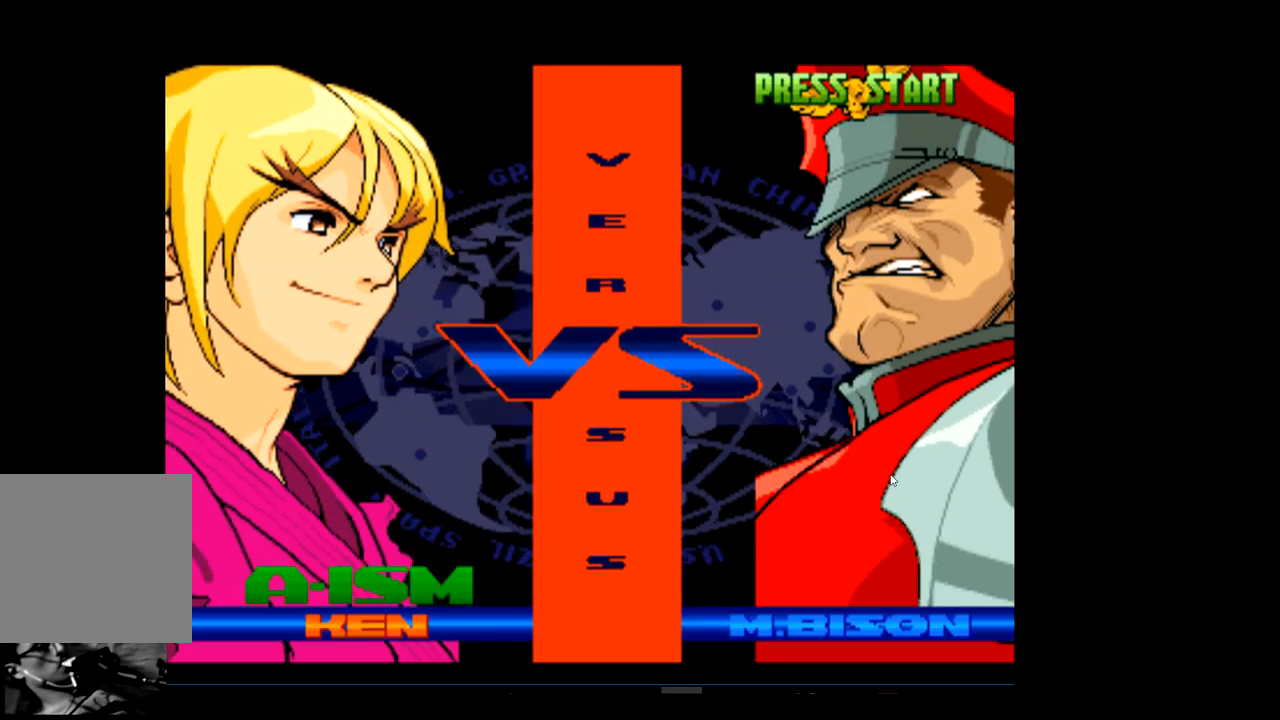
{"buttons": [], "left_stick": "center", "events": [[233, "R2", "down"], [367, "R2", "up"]]}
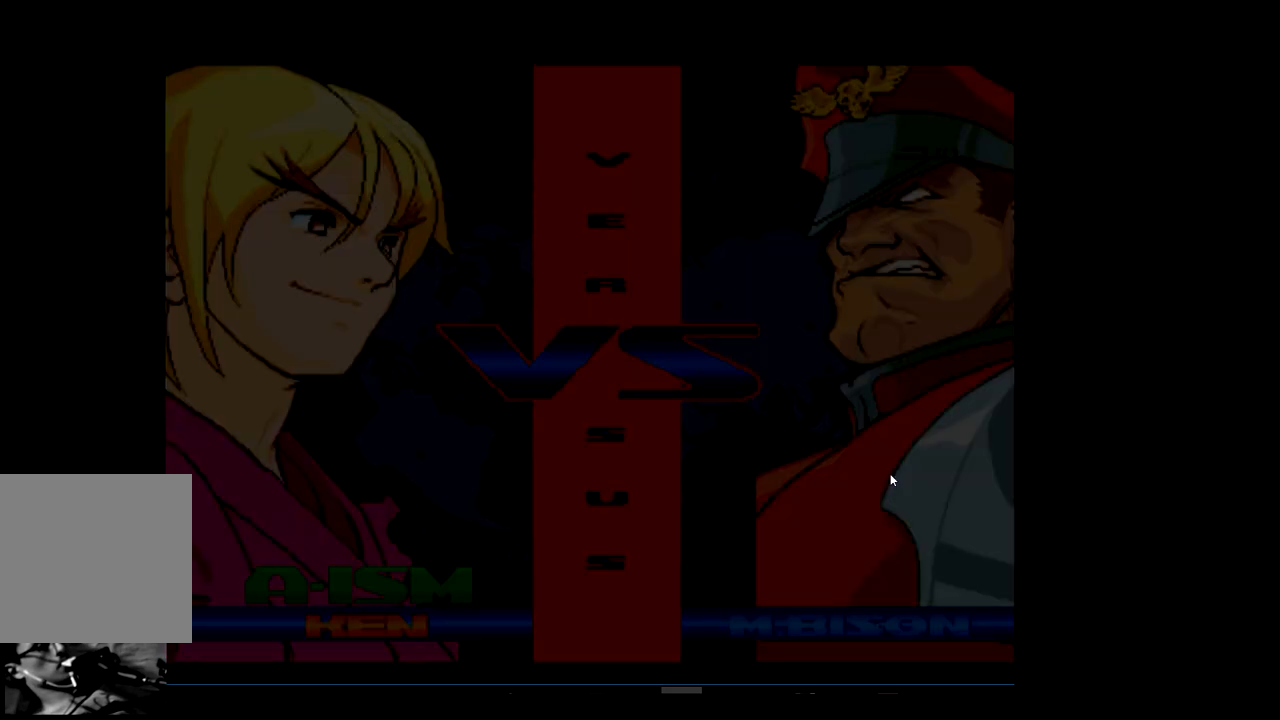
{"buttons": [], "left_stick": "center", "events": [[133, "R2", "down"], [233, "R2", "up"]]}
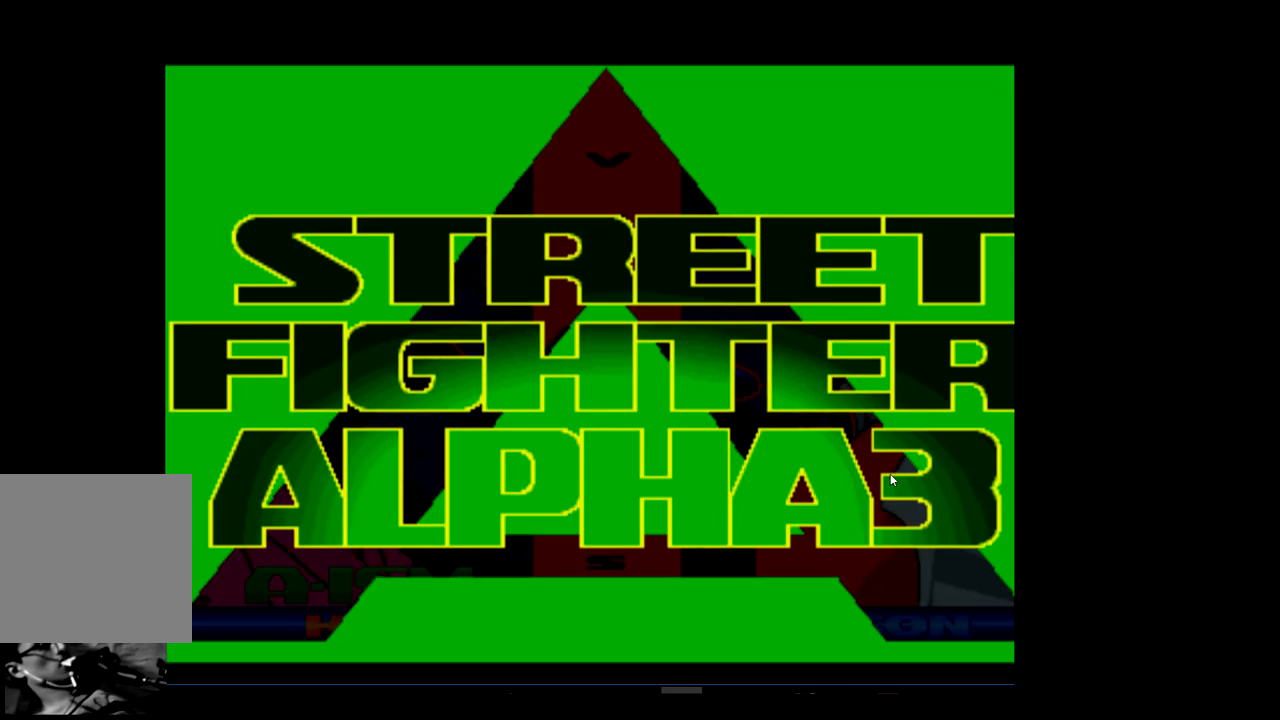
{"buttons": [], "left_stick": "center", "events": []}
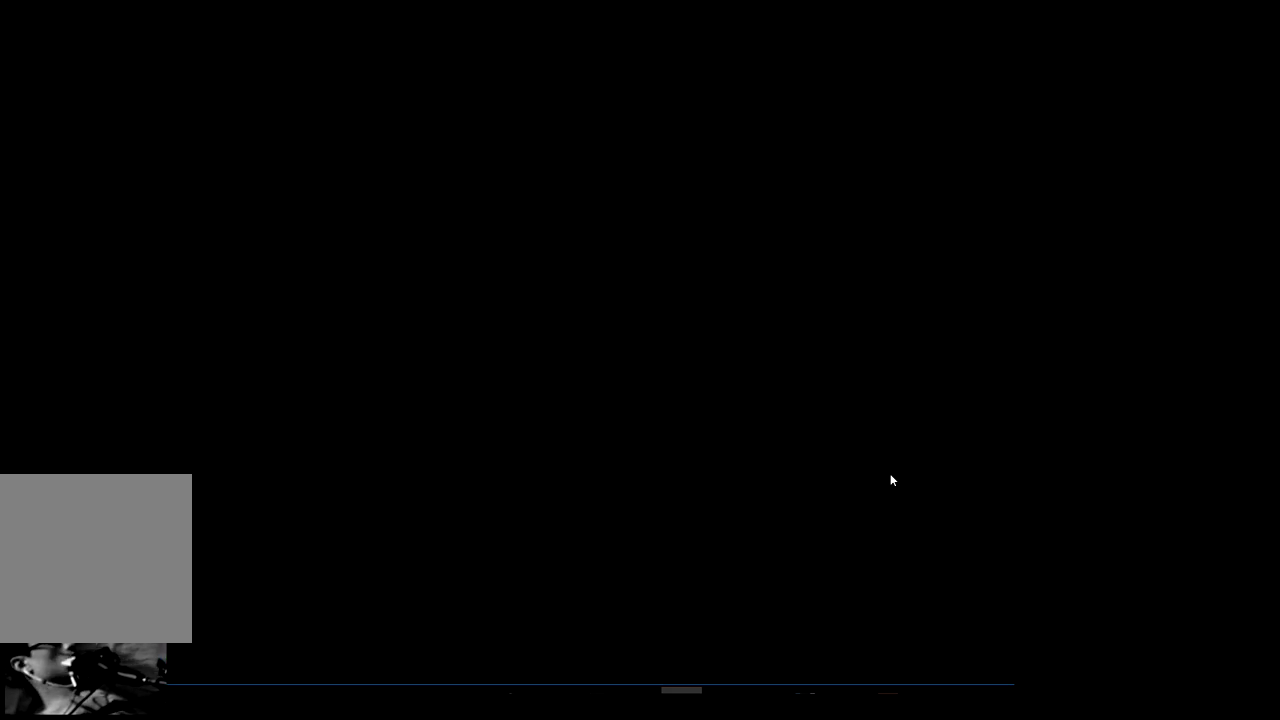
{"buttons": [], "left_stick": "center", "events": []}
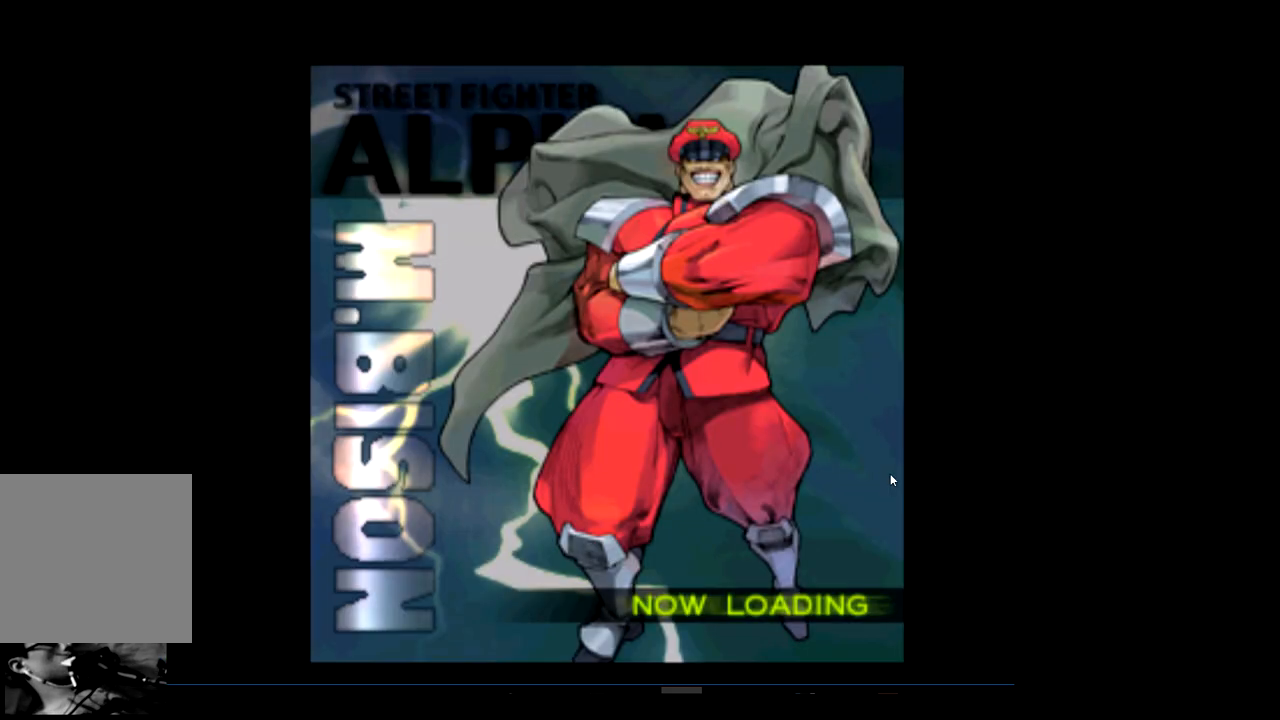
{"buttons": [], "left_stick": "center", "events": []}
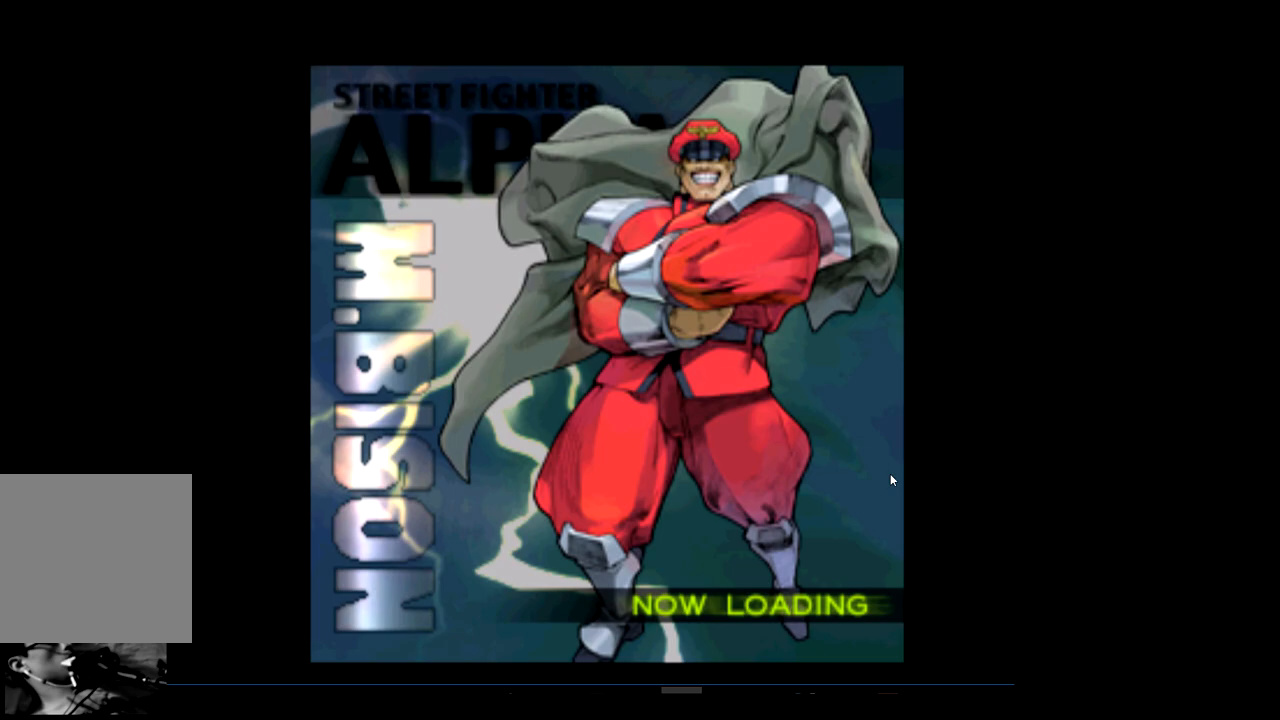
{"buttons": [], "left_stick": "center", "events": []}
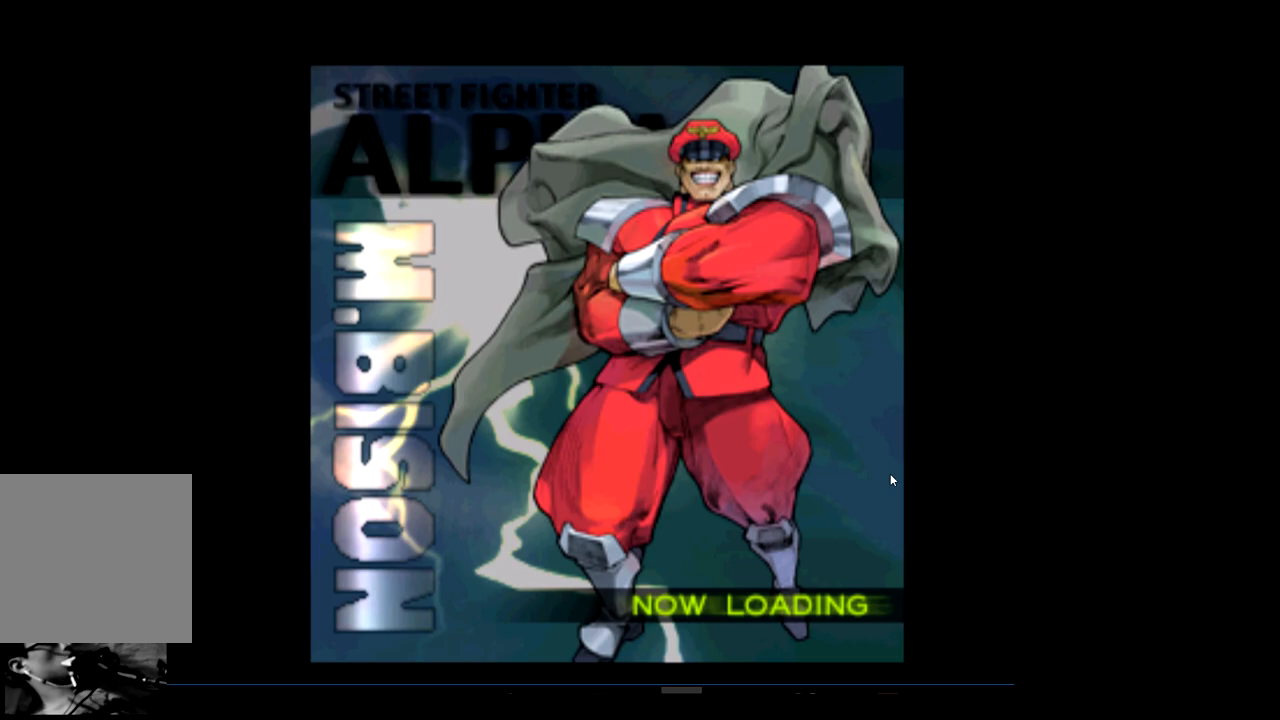
{"buttons": [], "left_stick": "center", "events": []}
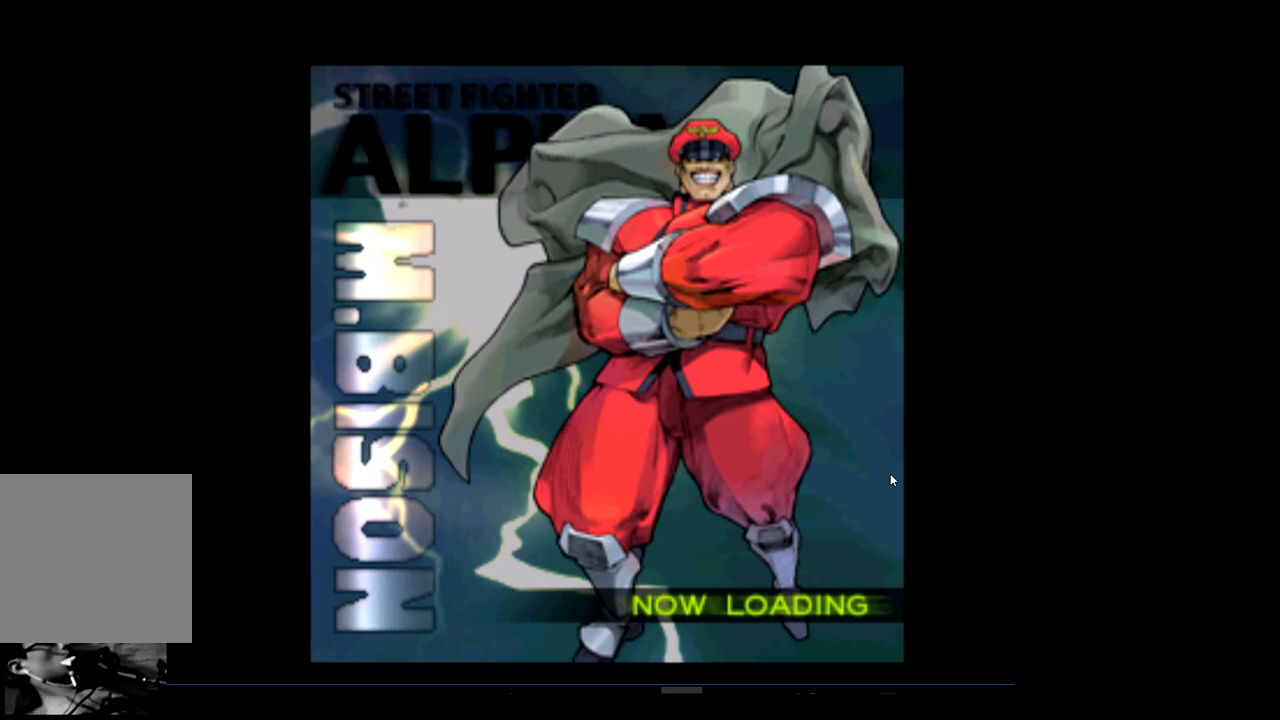
{"buttons": [], "left_stick": "center", "events": []}
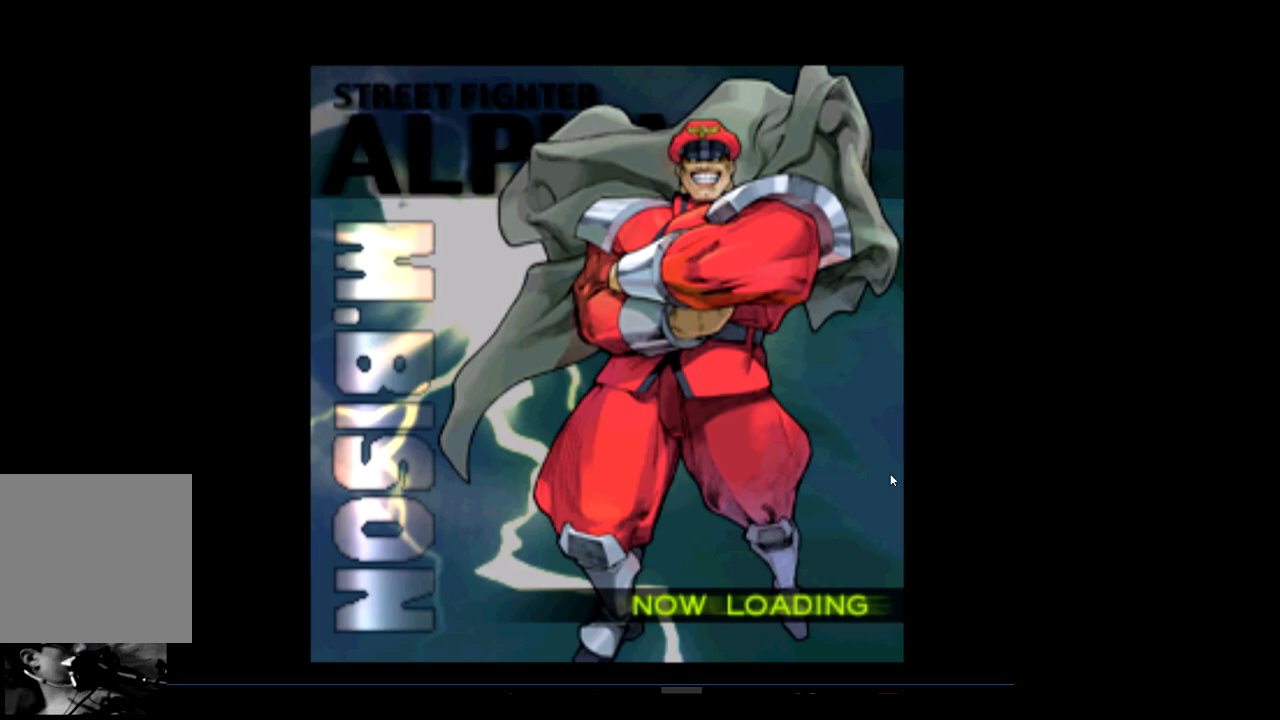
{"buttons": [], "left_stick": "center", "events": []}
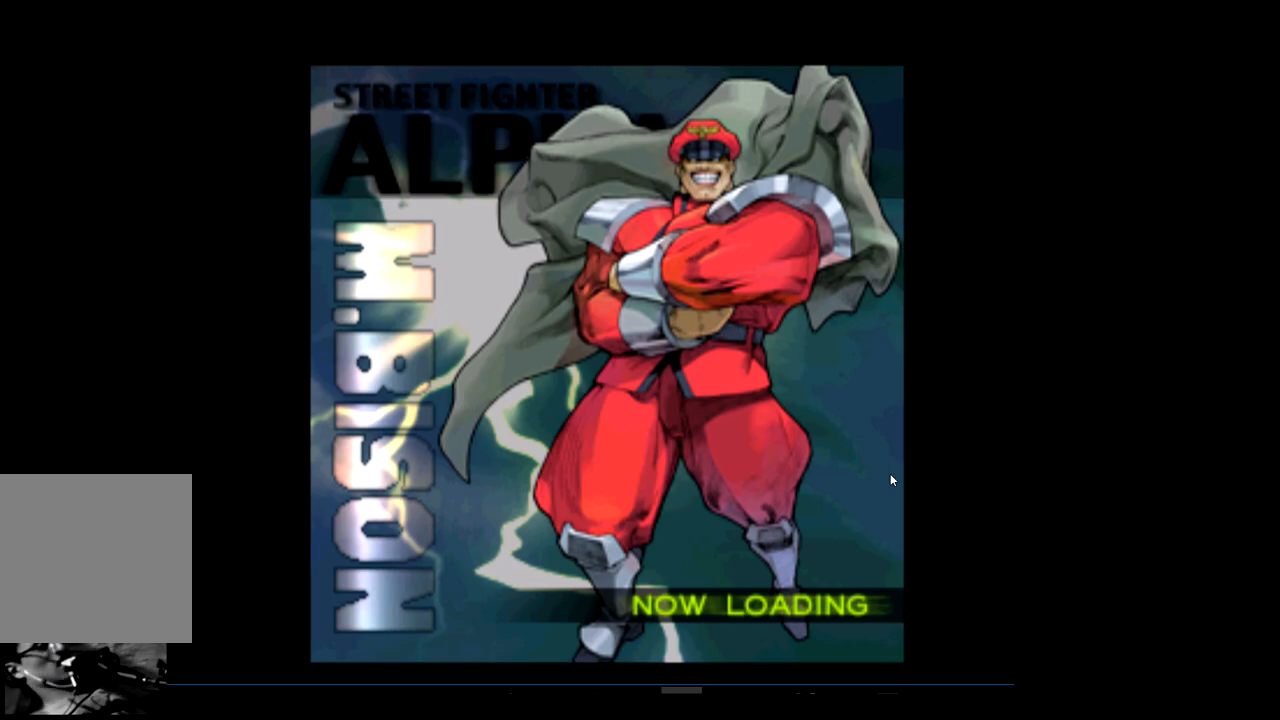
{"buttons": ["R2"], "left_stick": "center", "events": [[167, "R2", "down"], [233, "R2", "up"], [433, "R2", "down"]]}
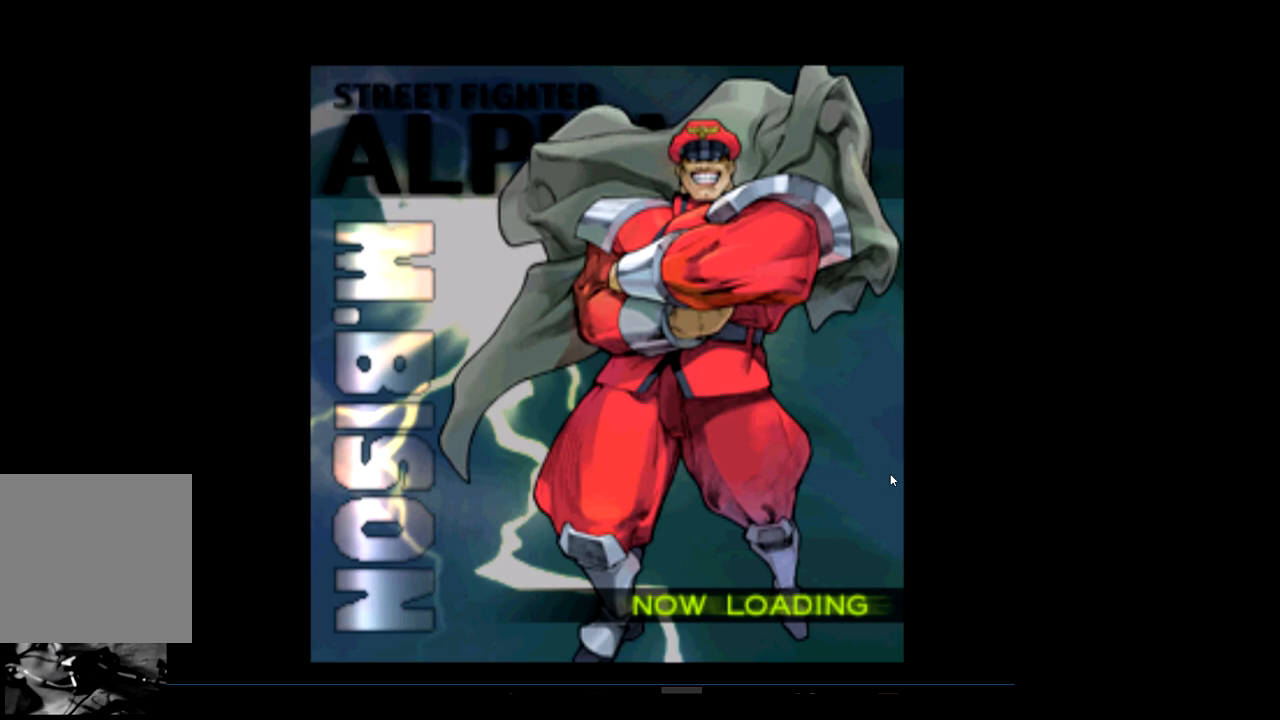
{"buttons": [], "left_stick": "center", "events": [[67, "R2", "up"], [267, "R2", "down"], [333, "R2", "up"]]}
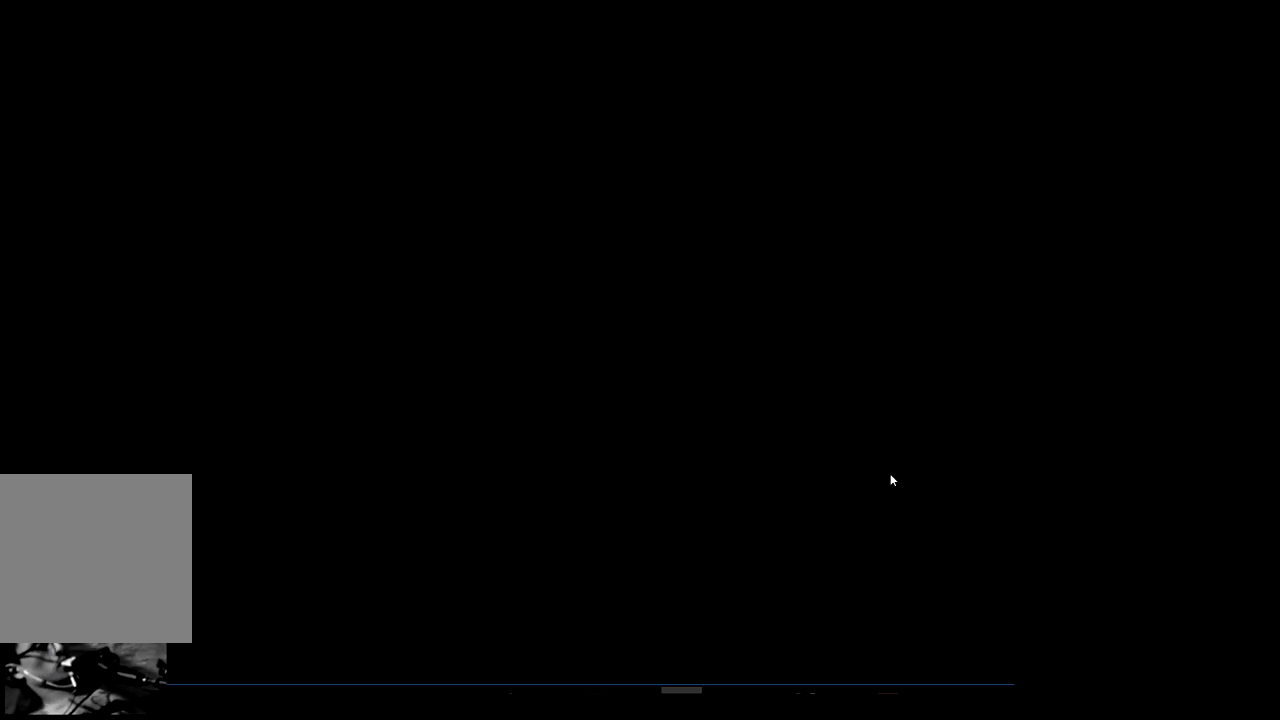
{"buttons": [], "left_stick": "center", "events": [[133, "R2", "down"], [200, "R2", "up"]]}
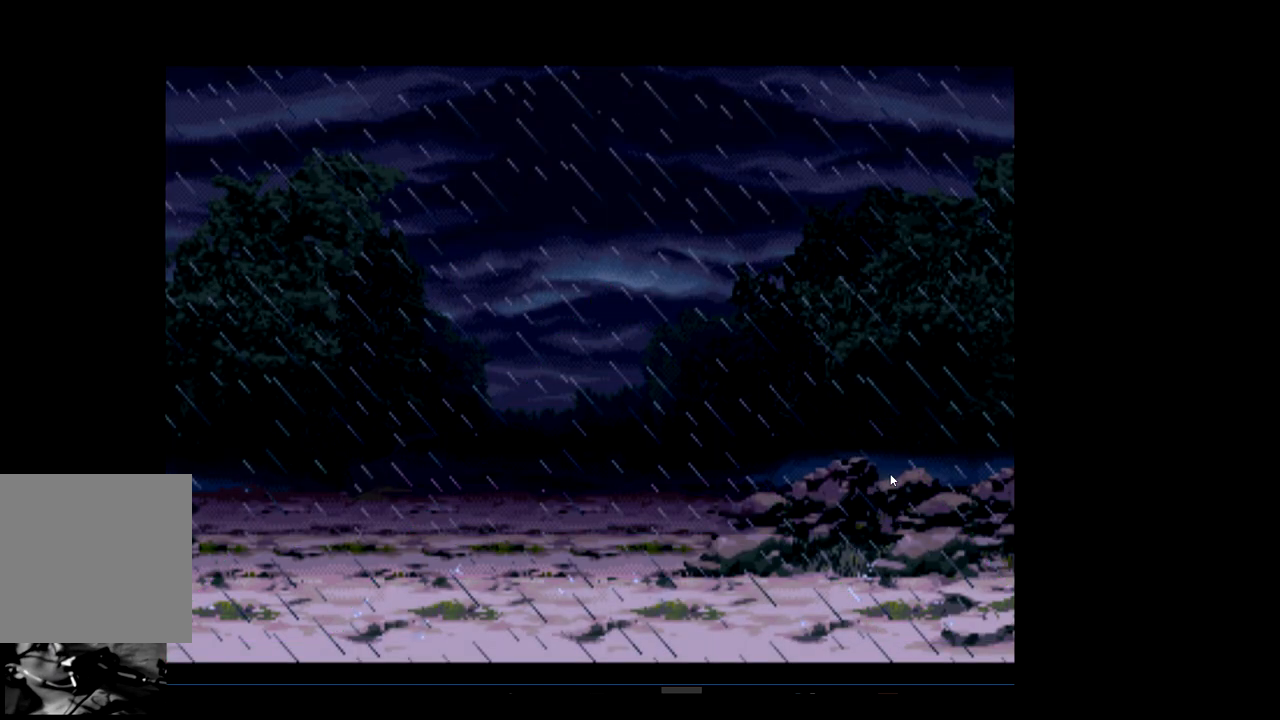
{"buttons": [], "left_stick": "center", "events": []}
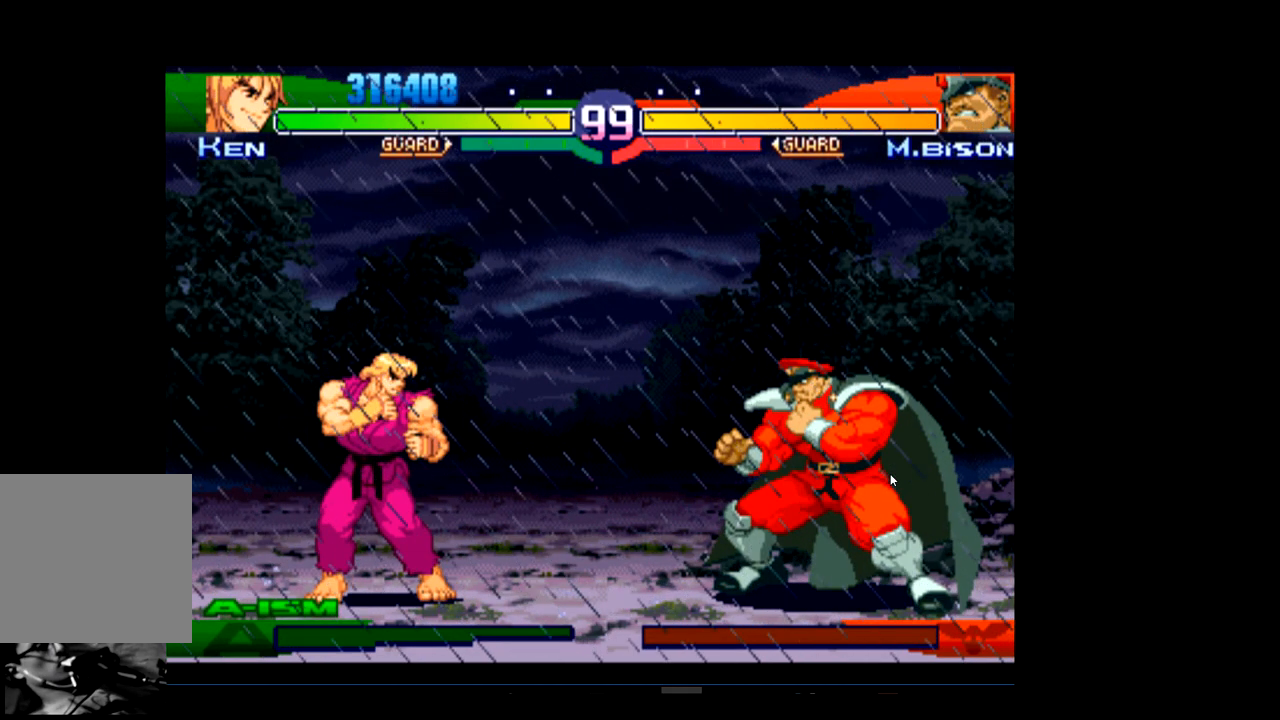
{"buttons": [], "left_stick": "center", "events": []}
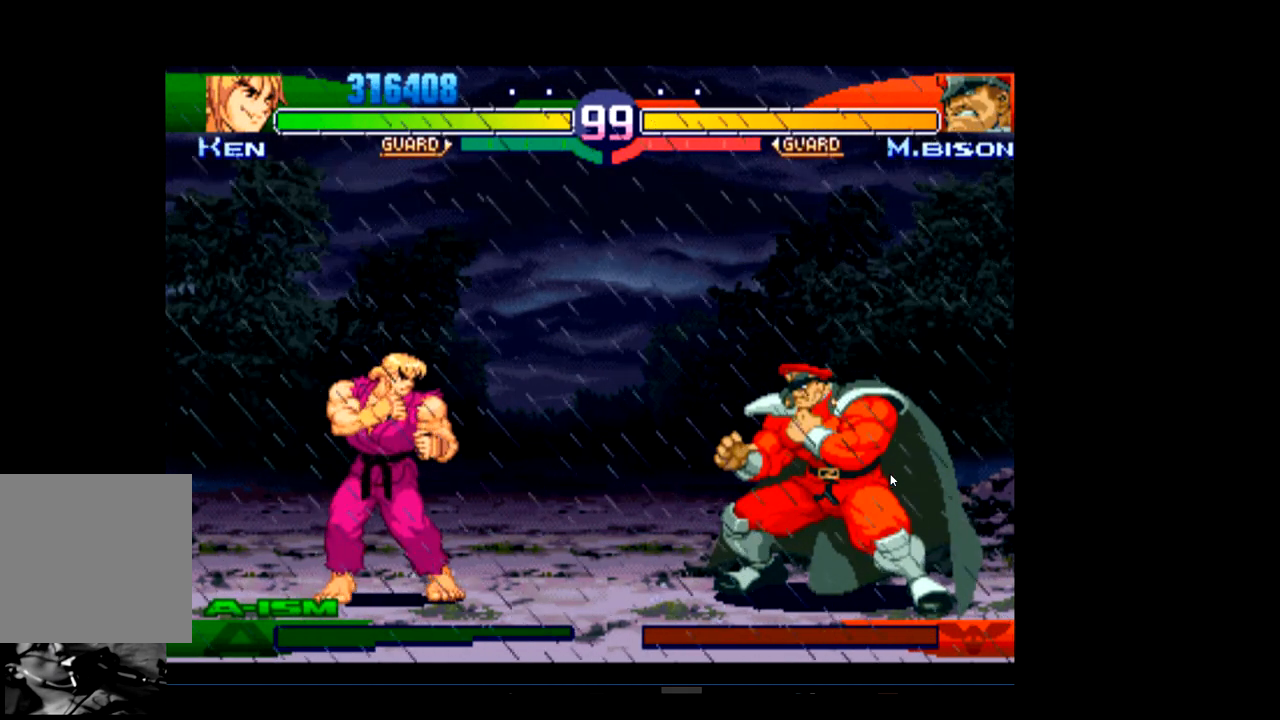
{"buttons": [], "left_stick": "center", "events": []}
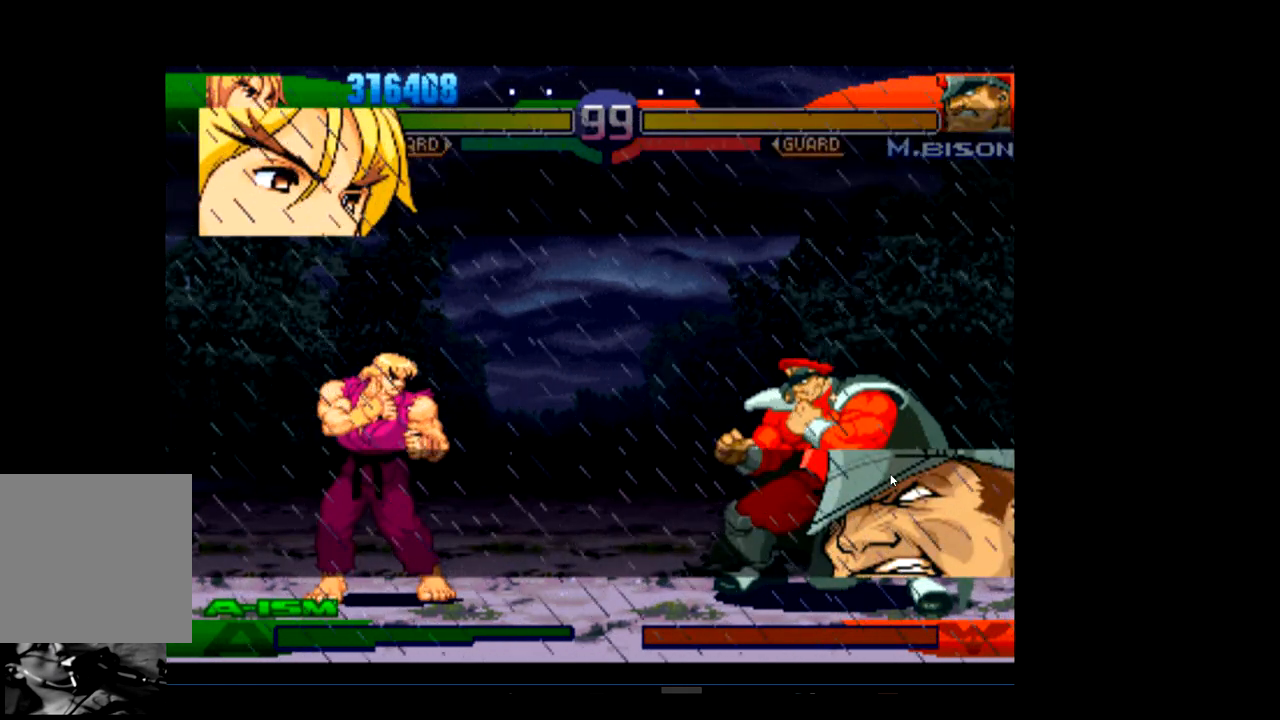
{"buttons": [], "left_stick": "center", "events": []}
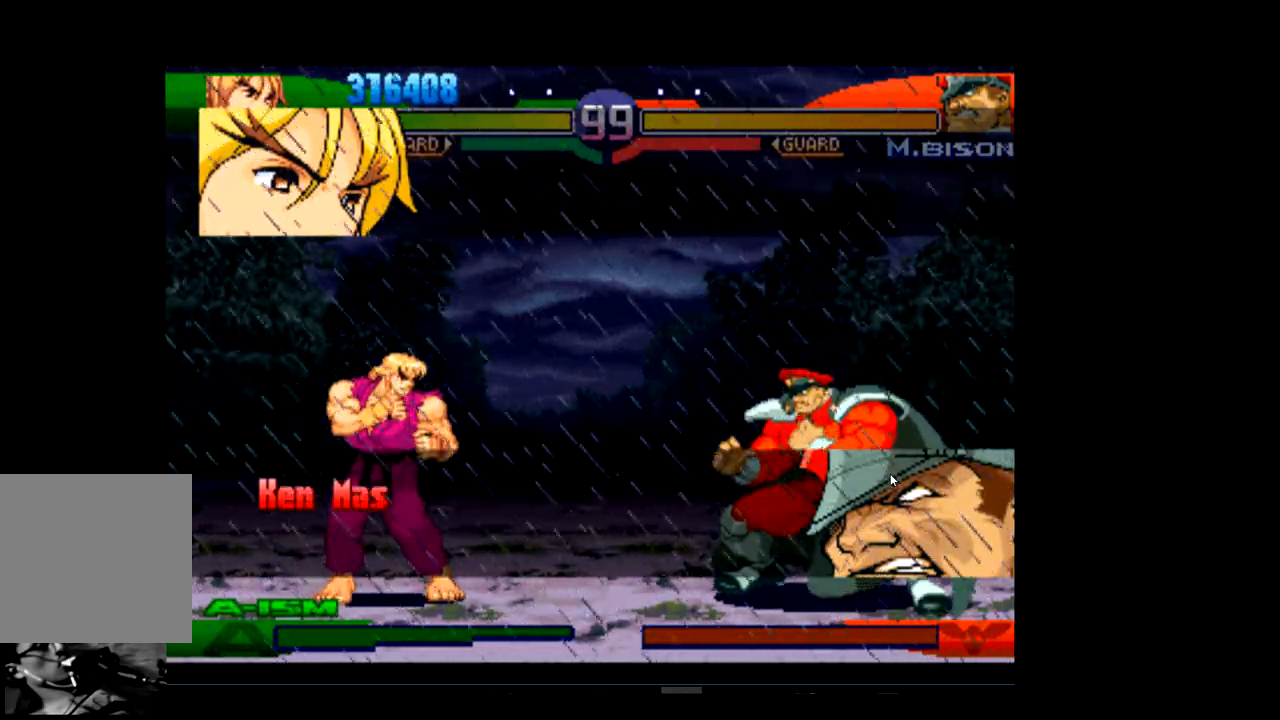
{"buttons": ["R2"], "left_stick": "center", "events": [[500, "R2", "down"]]}
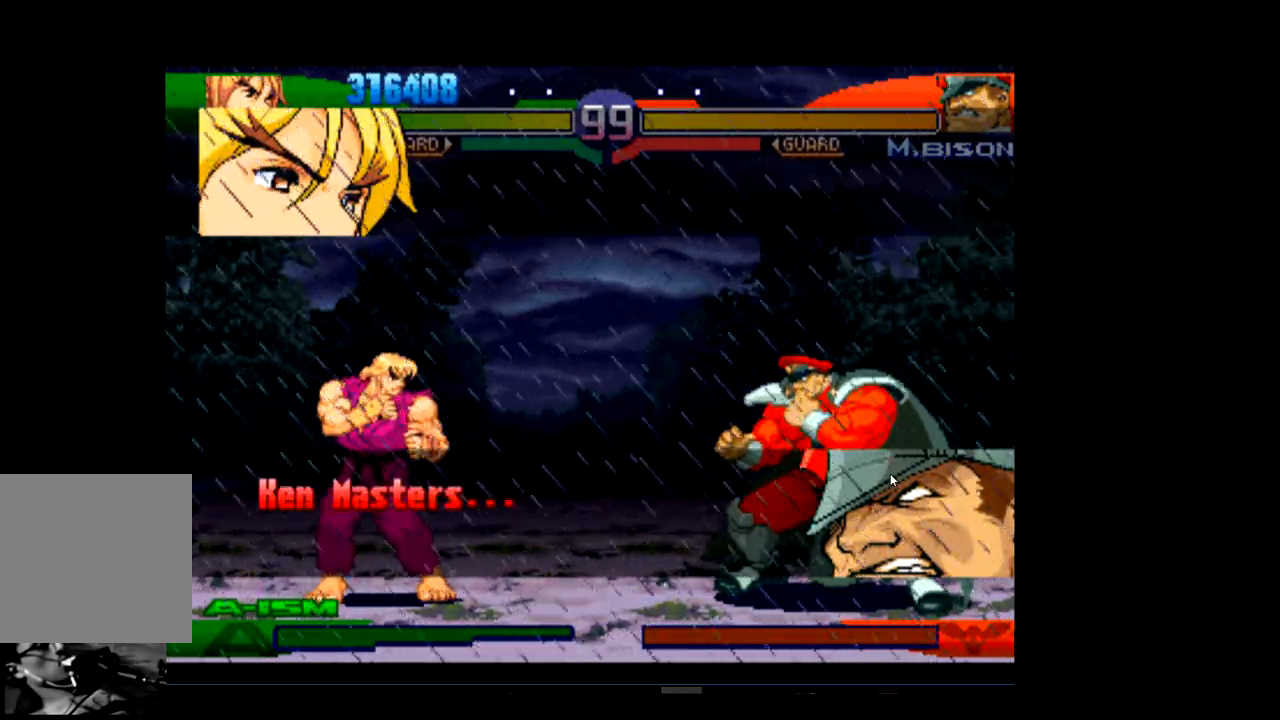
{"buttons": [], "left_stick": "center", "events": [[133, "R2", "up"]]}
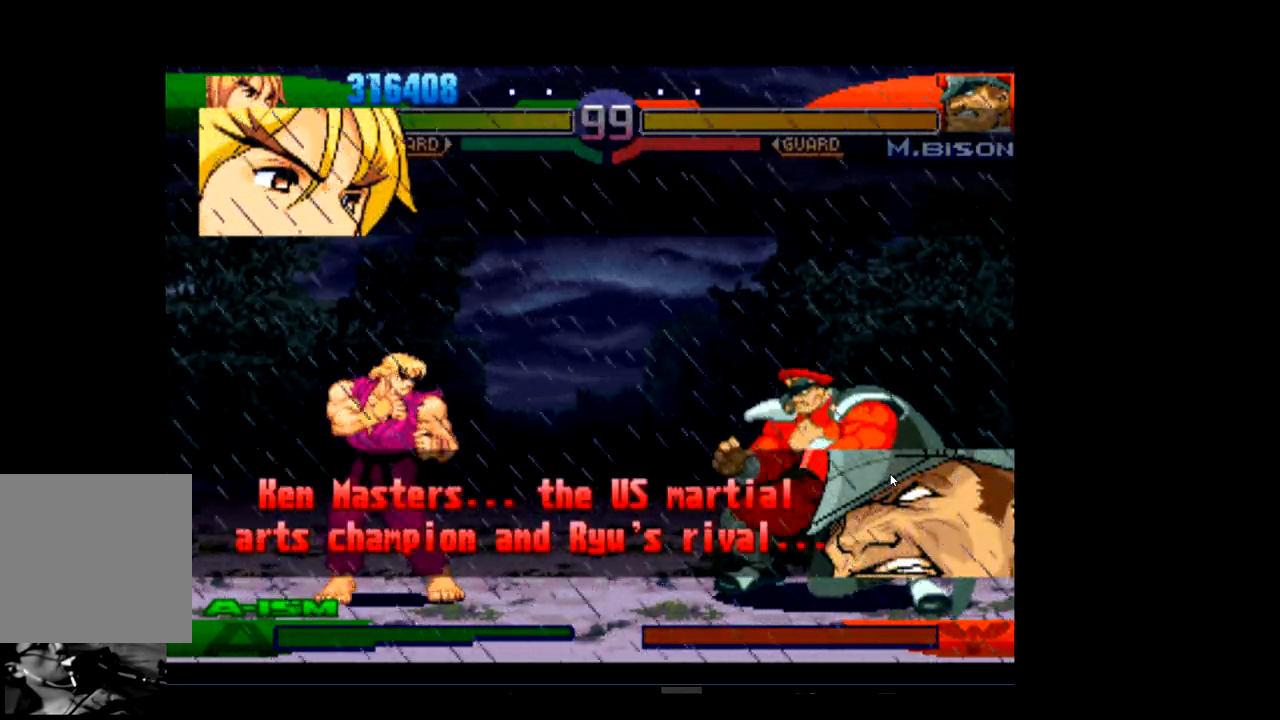
{"buttons": [], "left_stick": "center", "events": []}